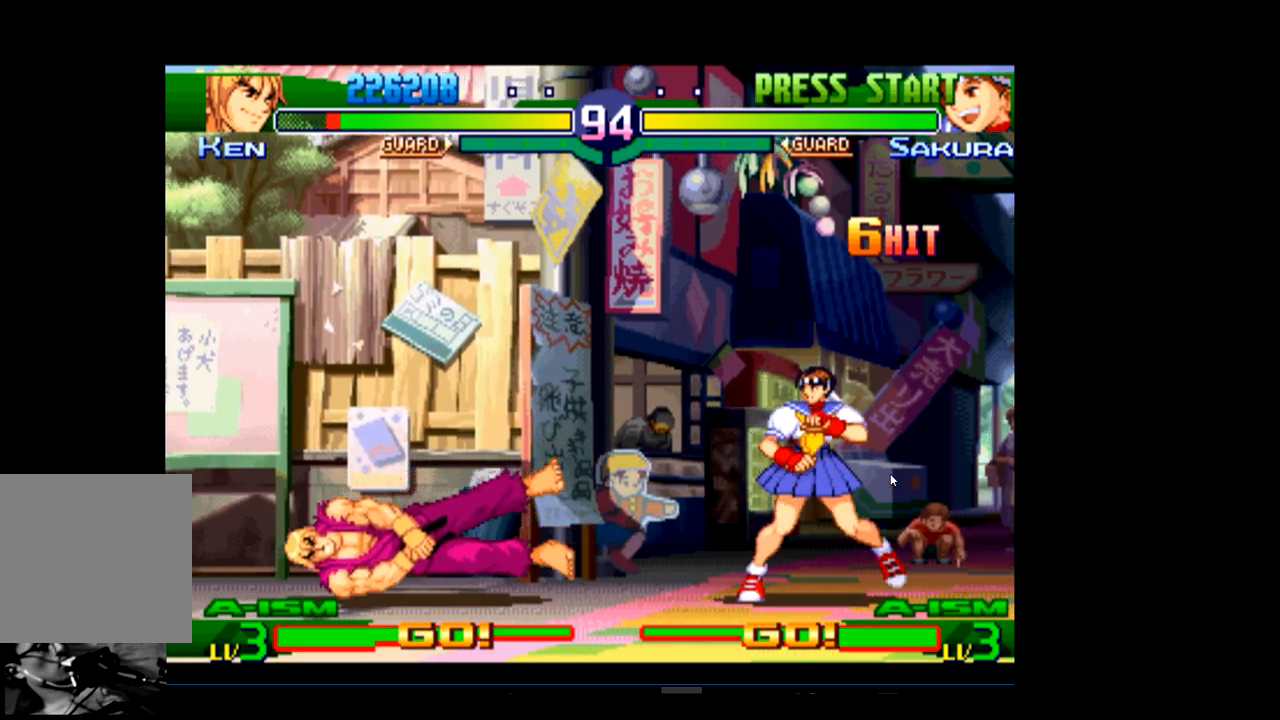
Gameplay with a controller (Xbox layout); each line is a JSON object with the inputs held at the frame after it. "events" lists button and stick changes between this image and that frame as [ms after this image, input, new state], when the widget could be followed in between. Not read: right_stick.
{"buttons": [], "left_stick": "center", "events": []}
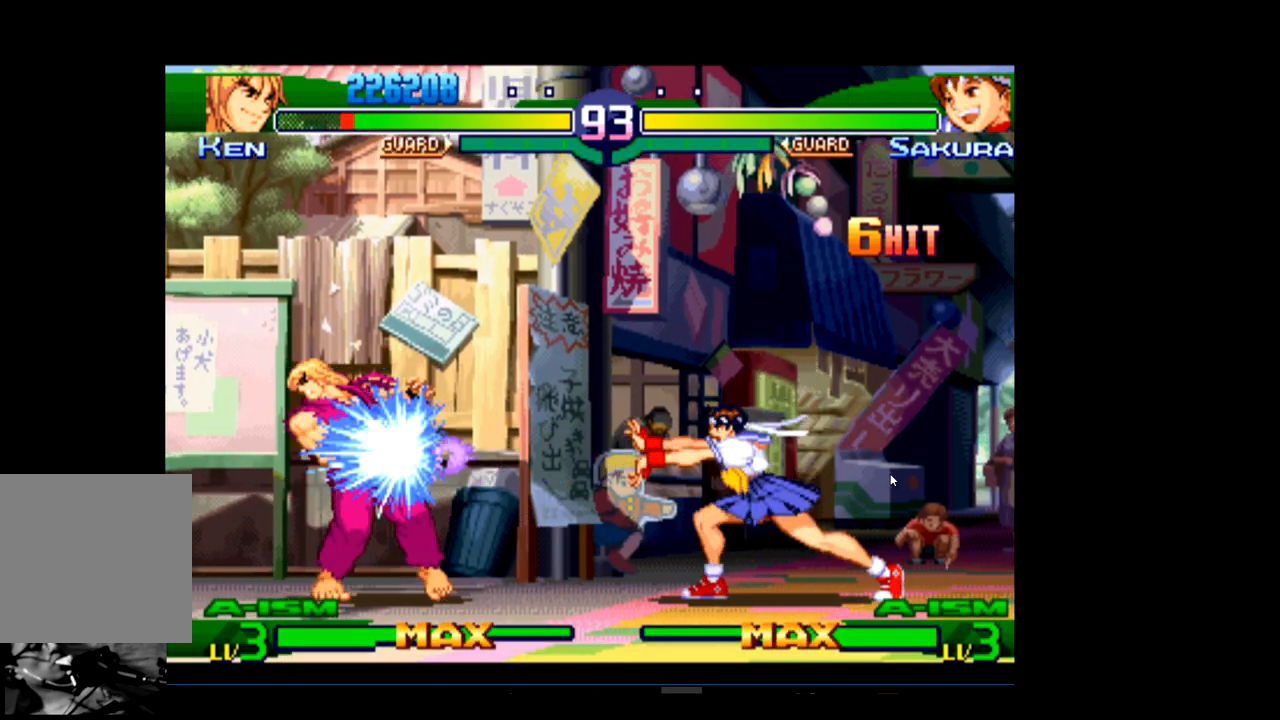
{"buttons": [], "left_stick": "center", "events": []}
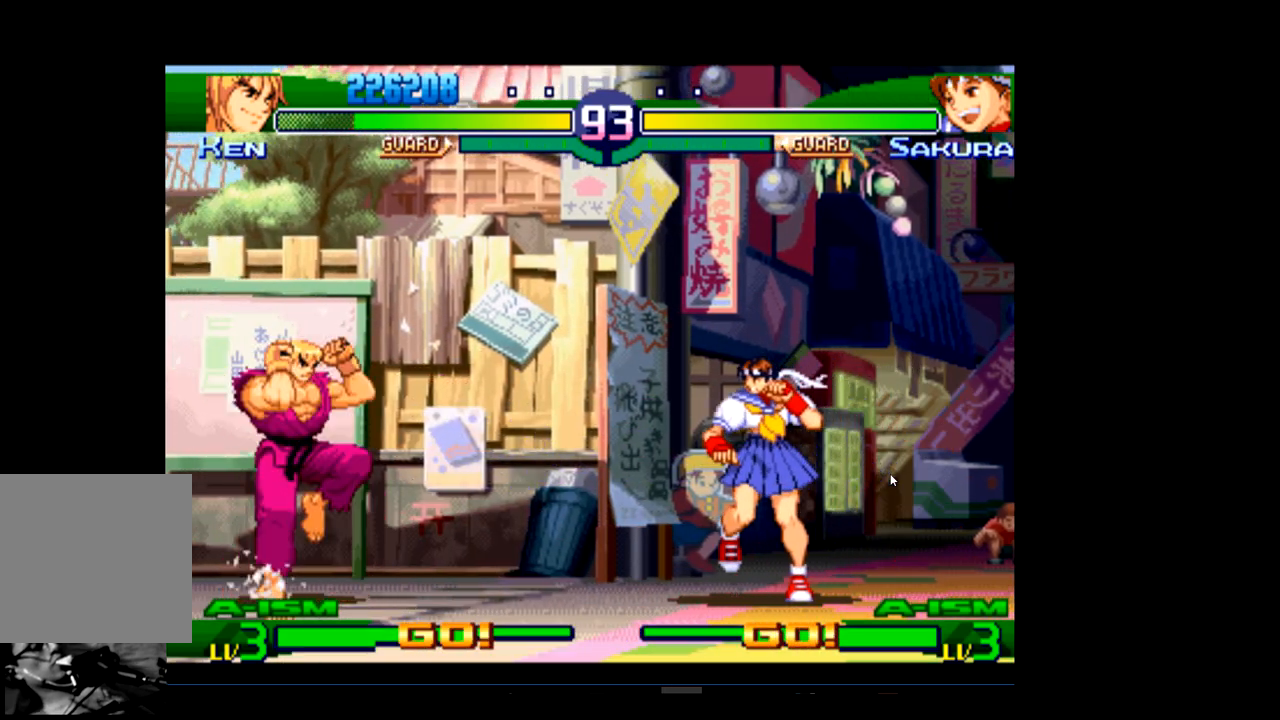
{"buttons": [], "left_stick": "center", "events": []}
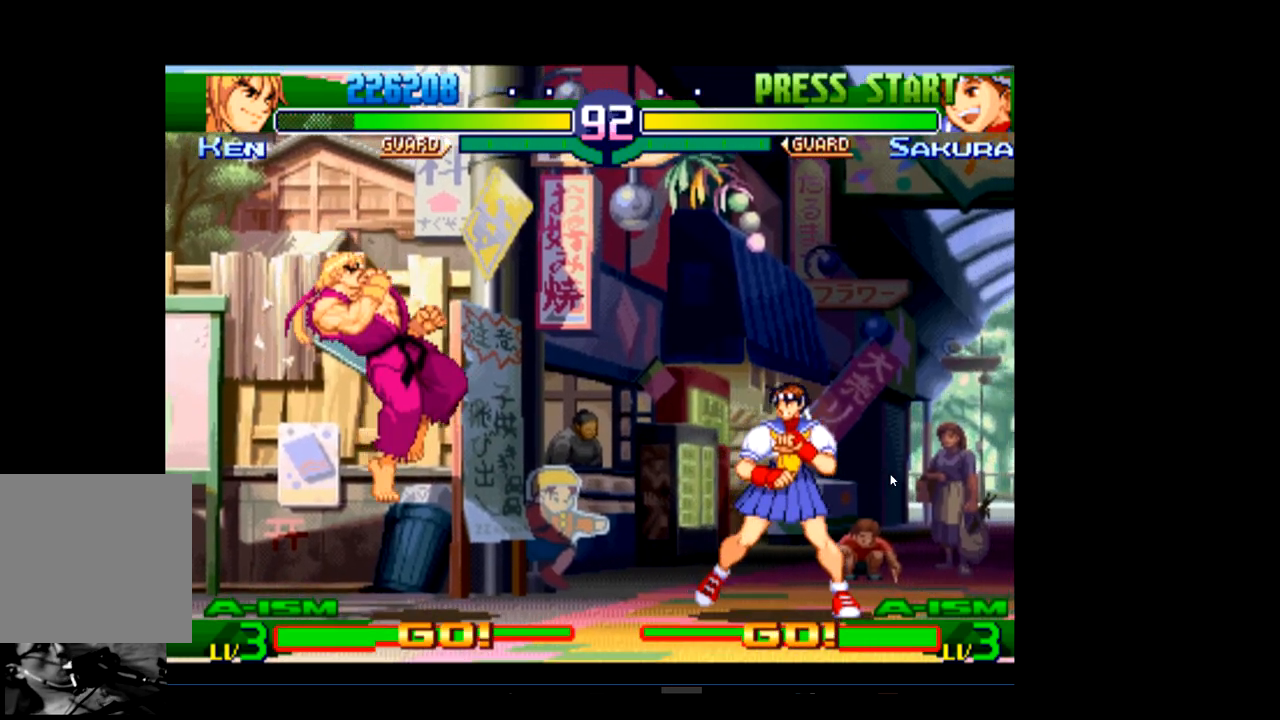
{"buttons": [], "left_stick": "center", "events": [[33, "R1", "down"], [233, "R1", "up"]]}
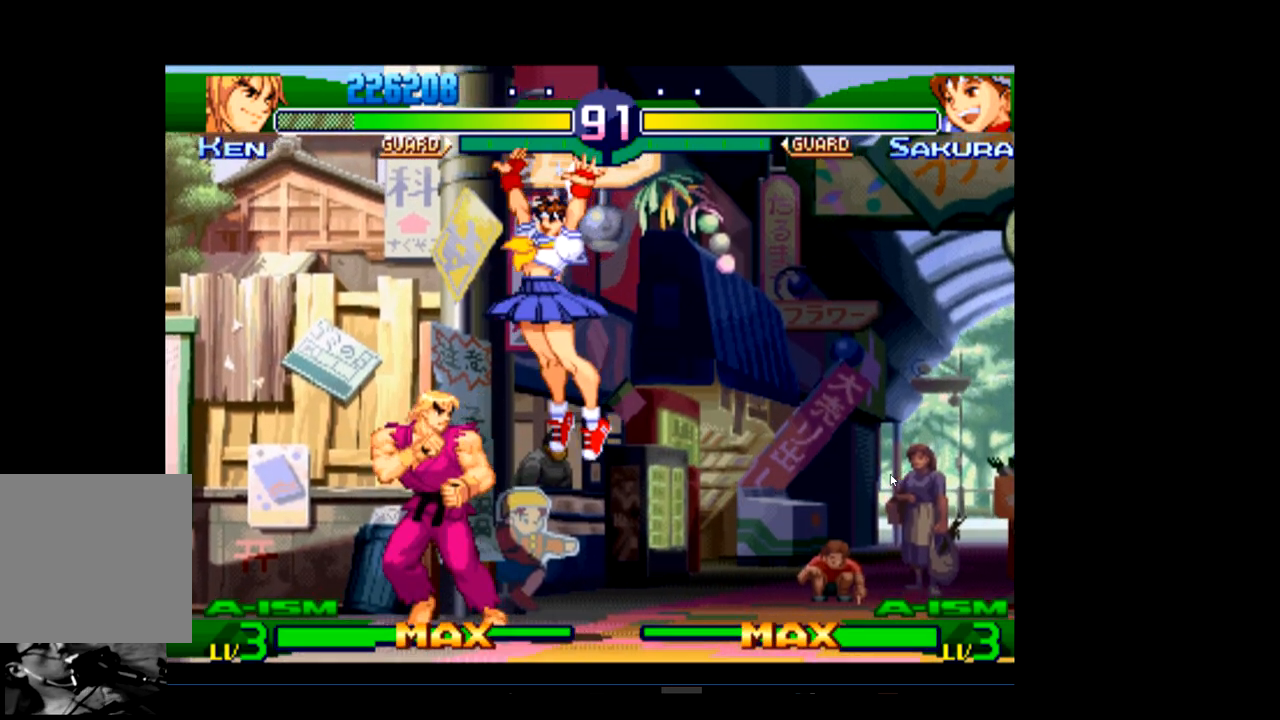
{"buttons": [], "left_stick": "center", "events": [[133, "R1", "down"], [267, "R1", "up"]]}
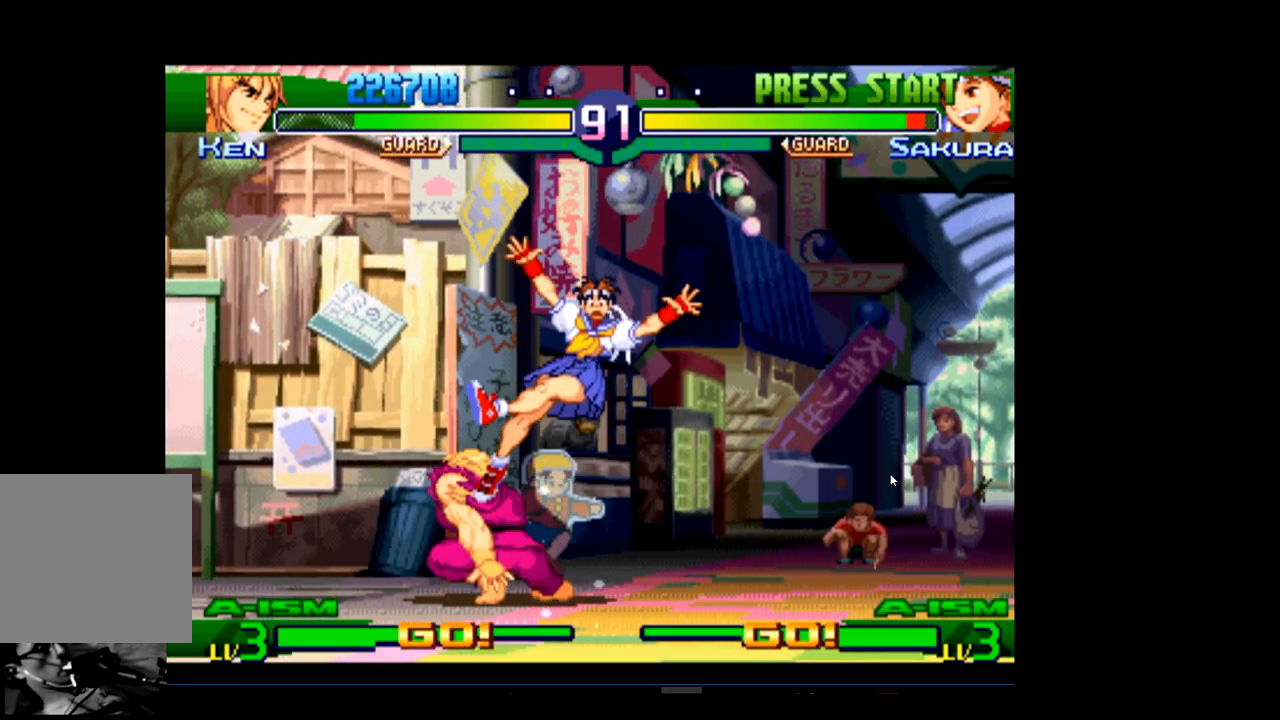
{"buttons": [], "left_stick": "center", "events": []}
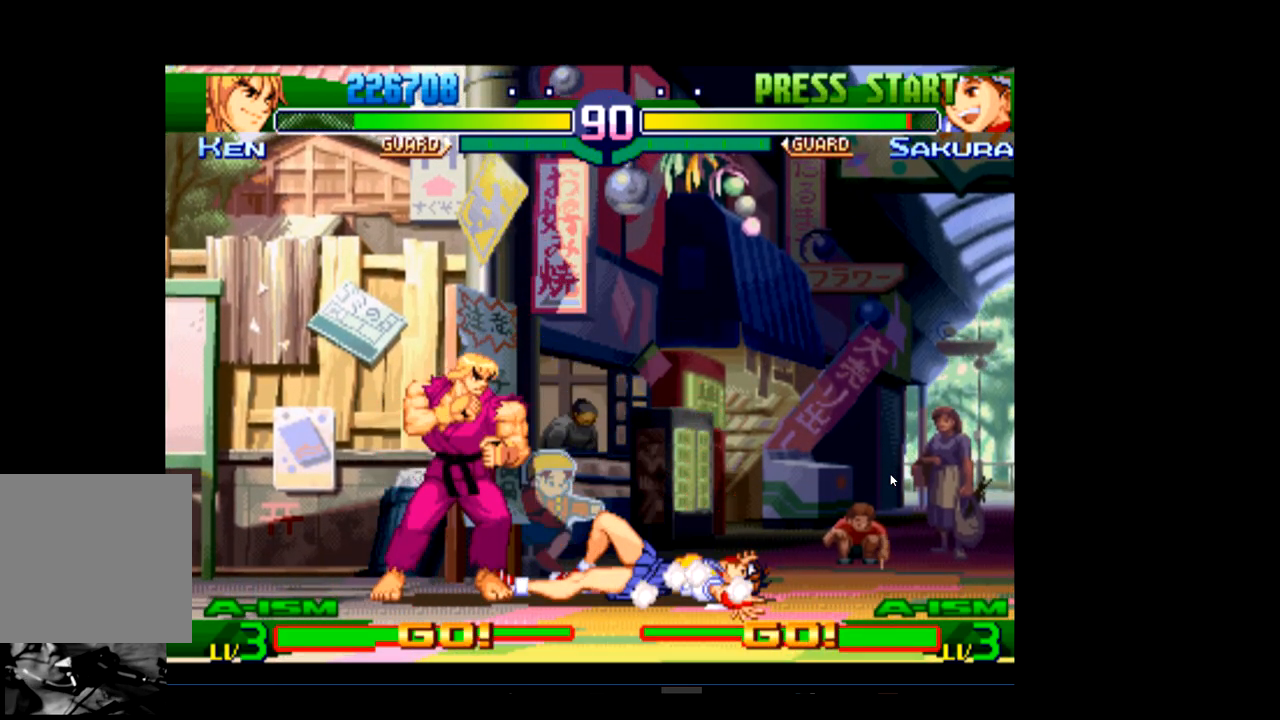
{"buttons": [], "left_stick": "center", "events": [[300, "R2", "down"], [433, "R2", "up"]]}
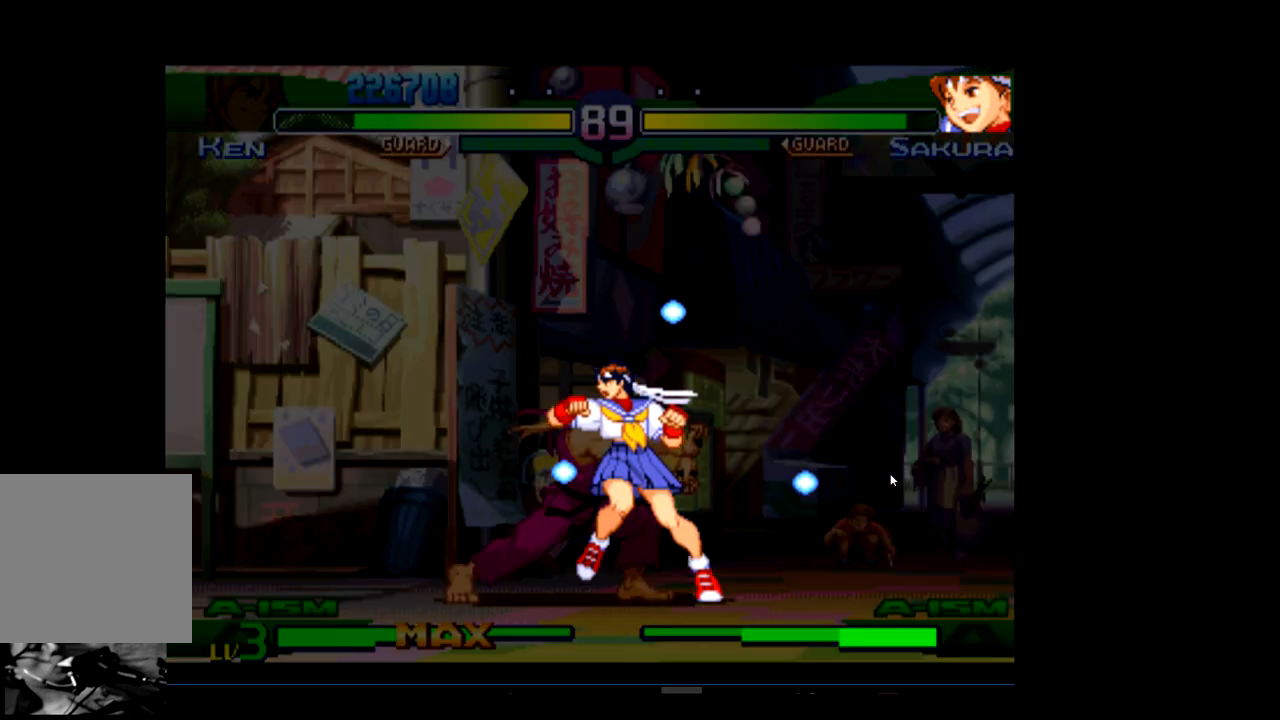
{"buttons": [], "left_stick": "center", "events": []}
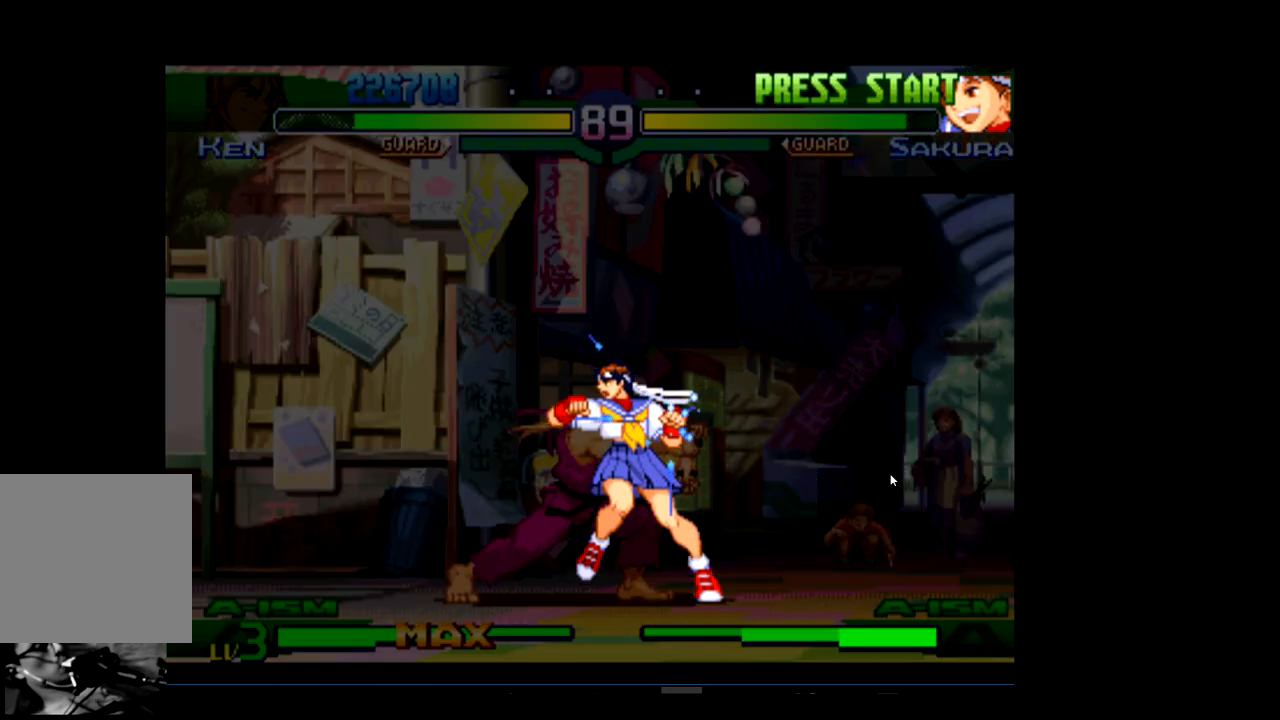
{"buttons": [], "left_stick": "center", "events": []}
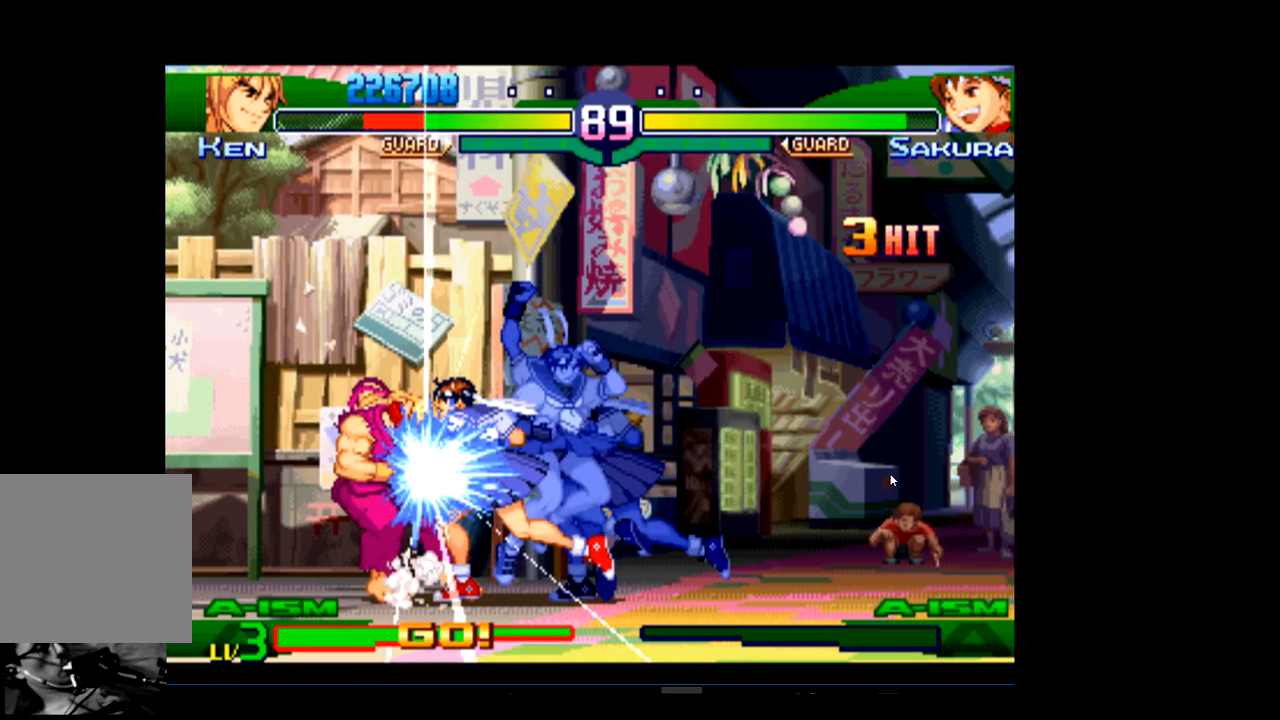
{"buttons": ["R1"], "left_stick": "center", "events": [[33, "R1", "down"], [133, "R1", "up"], [200, "R1", "down"], [333, "R1", "up"], [400, "R1", "down"]]}
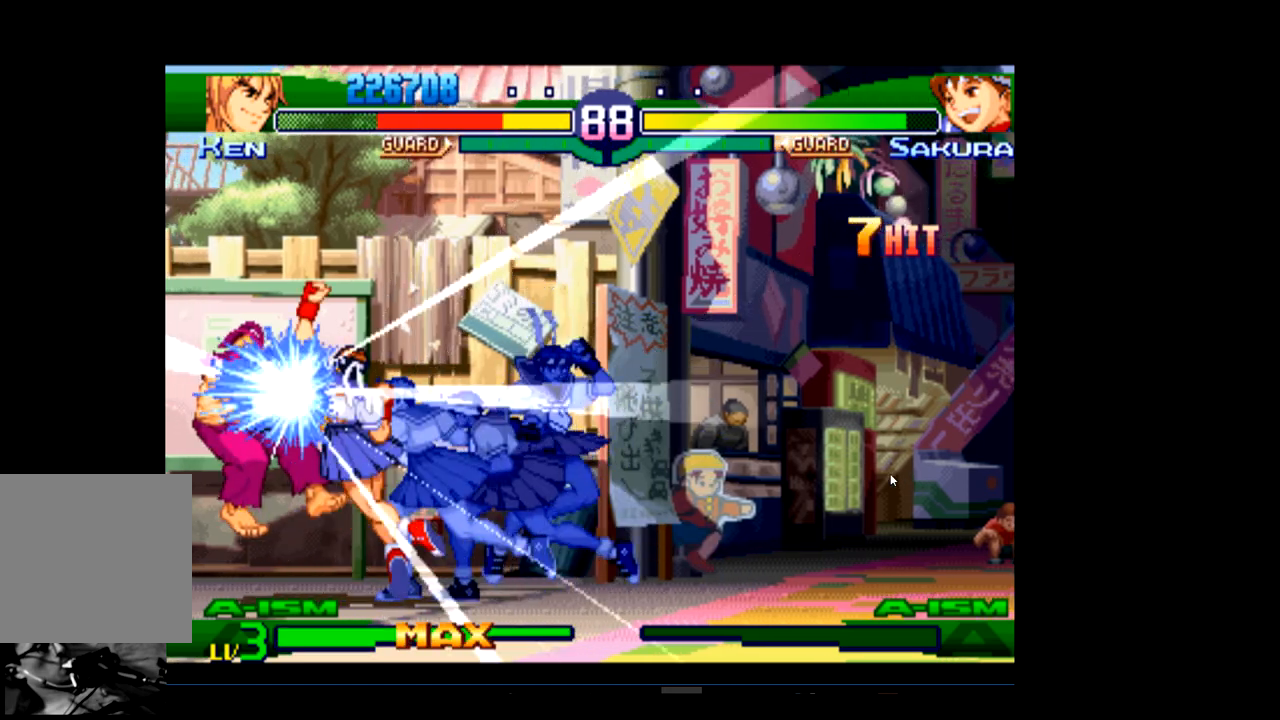
{"buttons": [], "left_stick": "center", "events": [[33, "R1", "up"]]}
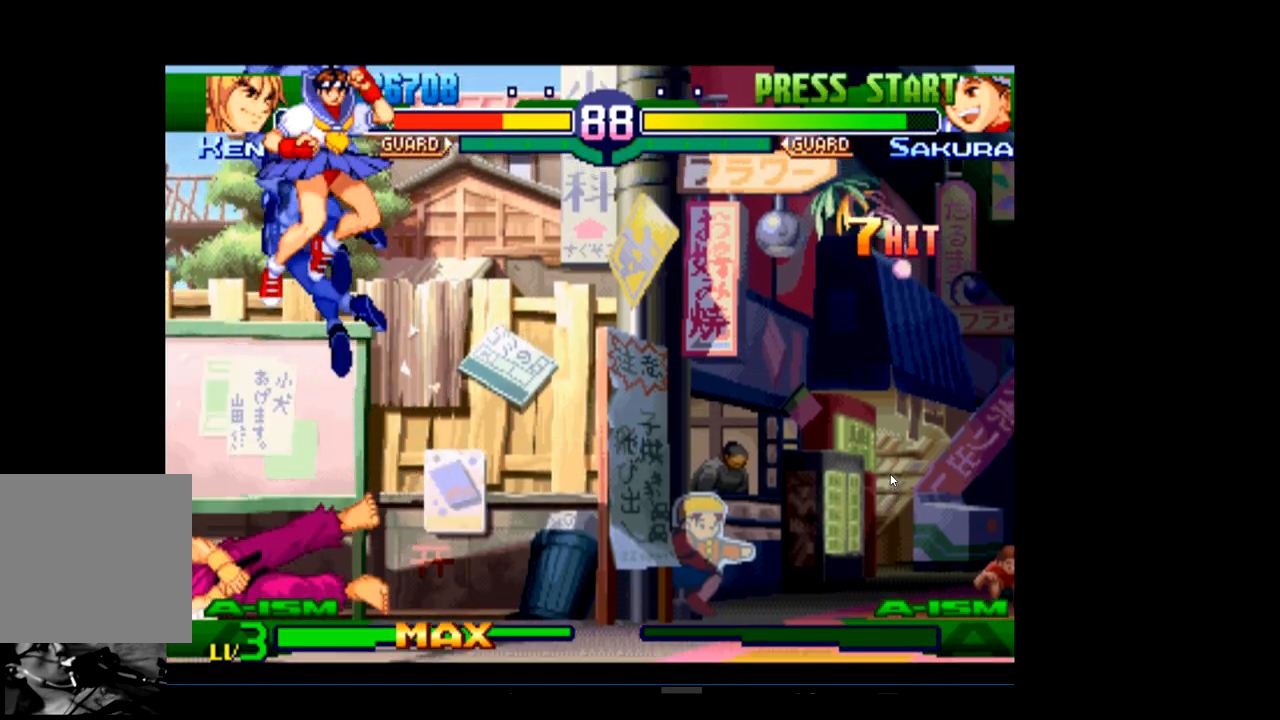
{"buttons": [], "left_stick": "center", "events": []}
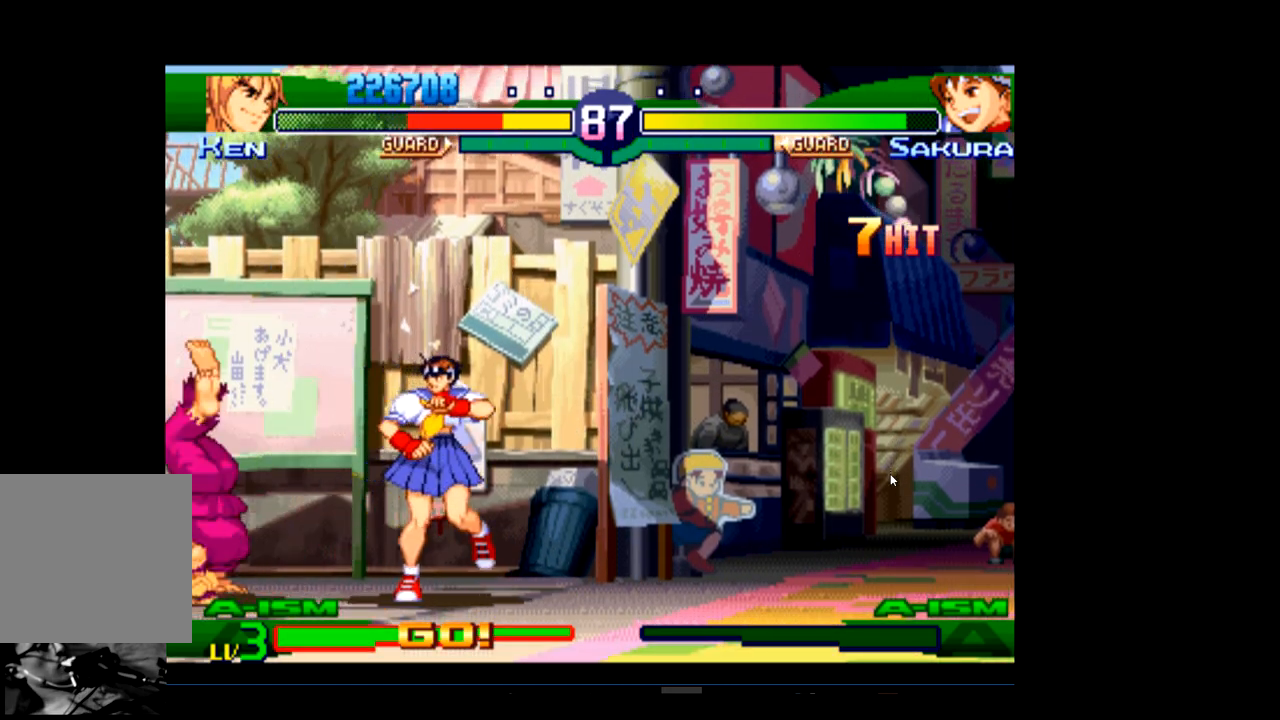
{"buttons": [], "left_stick": "center", "events": [[367, "R2", "down"], [500, "R2", "up"]]}
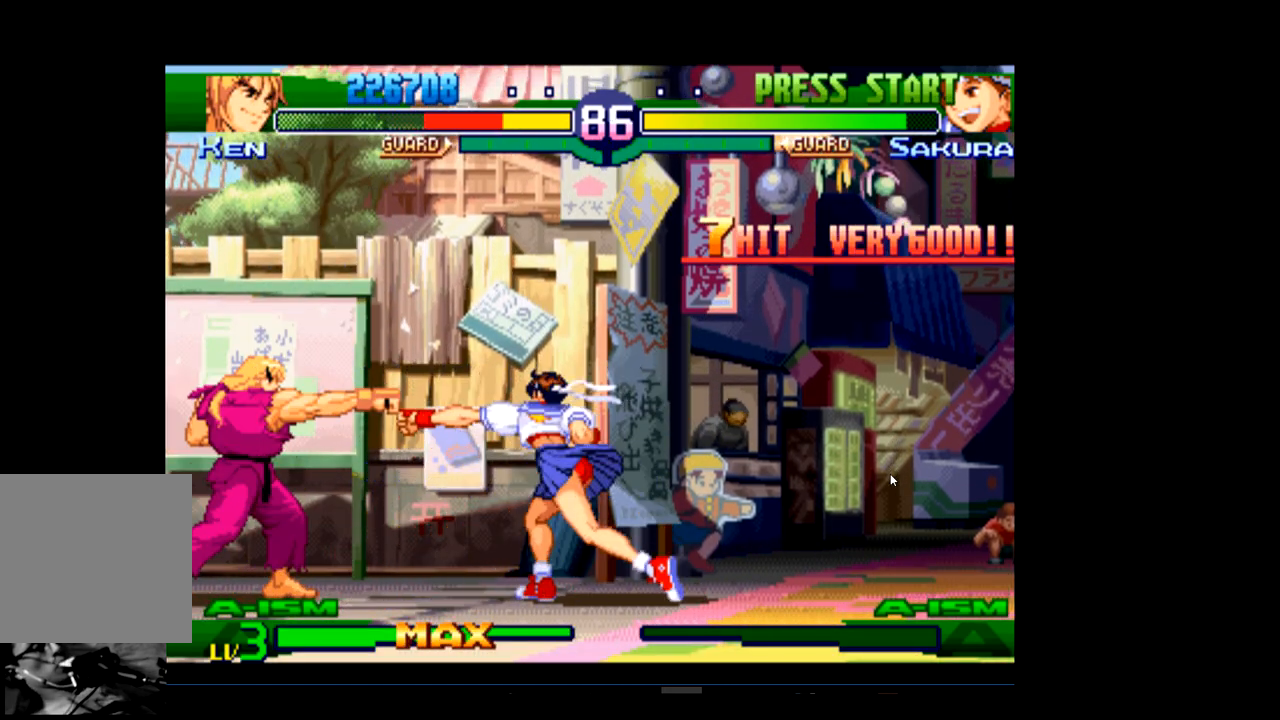
{"buttons": [], "left_stick": "center", "events": []}
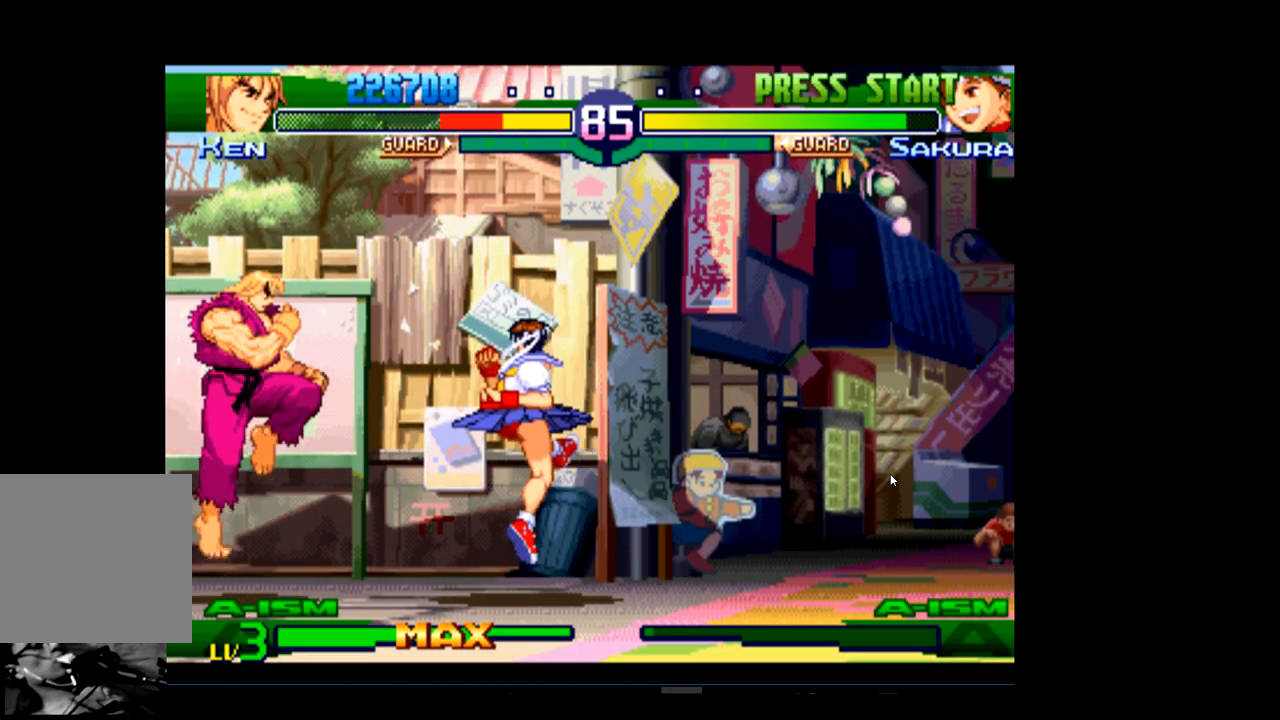
{"buttons": [], "left_stick": "center", "events": [[267, "R1", "down"], [433, "R1", "up"]]}
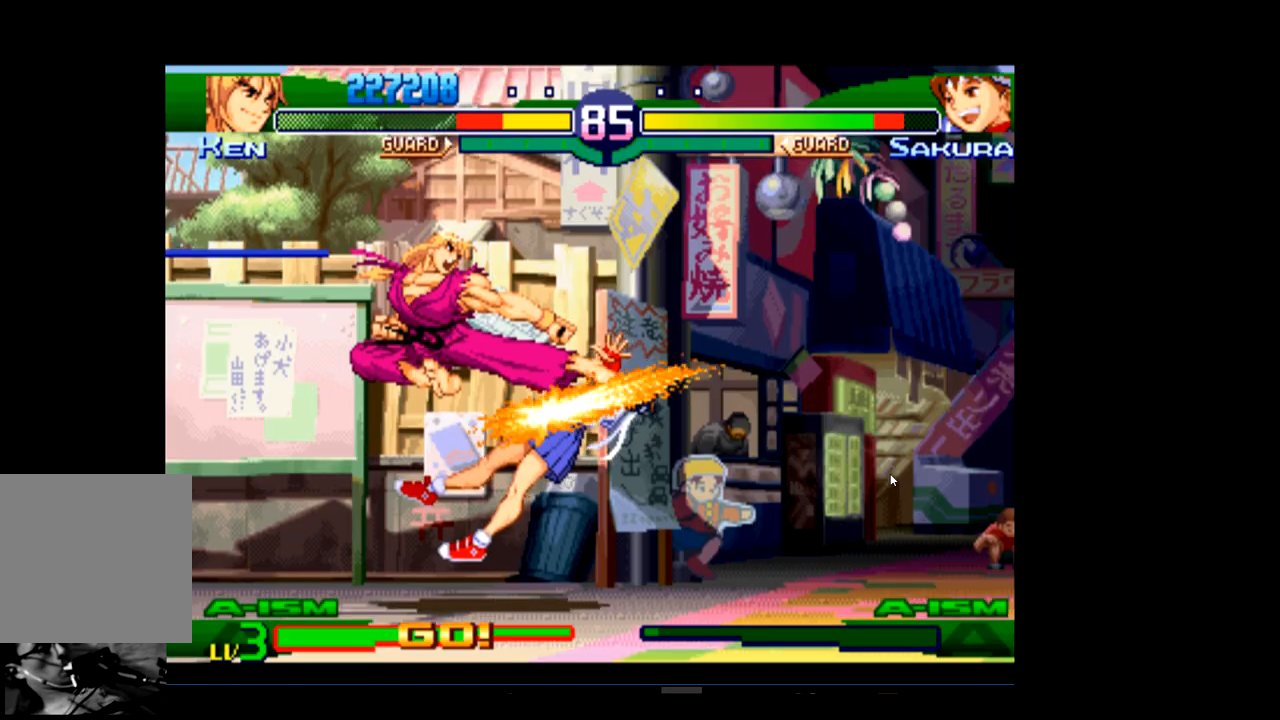
{"buttons": [], "left_stick": "center", "events": [[33, "R1", "down"], [167, "R1", "up"], [233, "R1", "down"], [367, "R1", "up"]]}
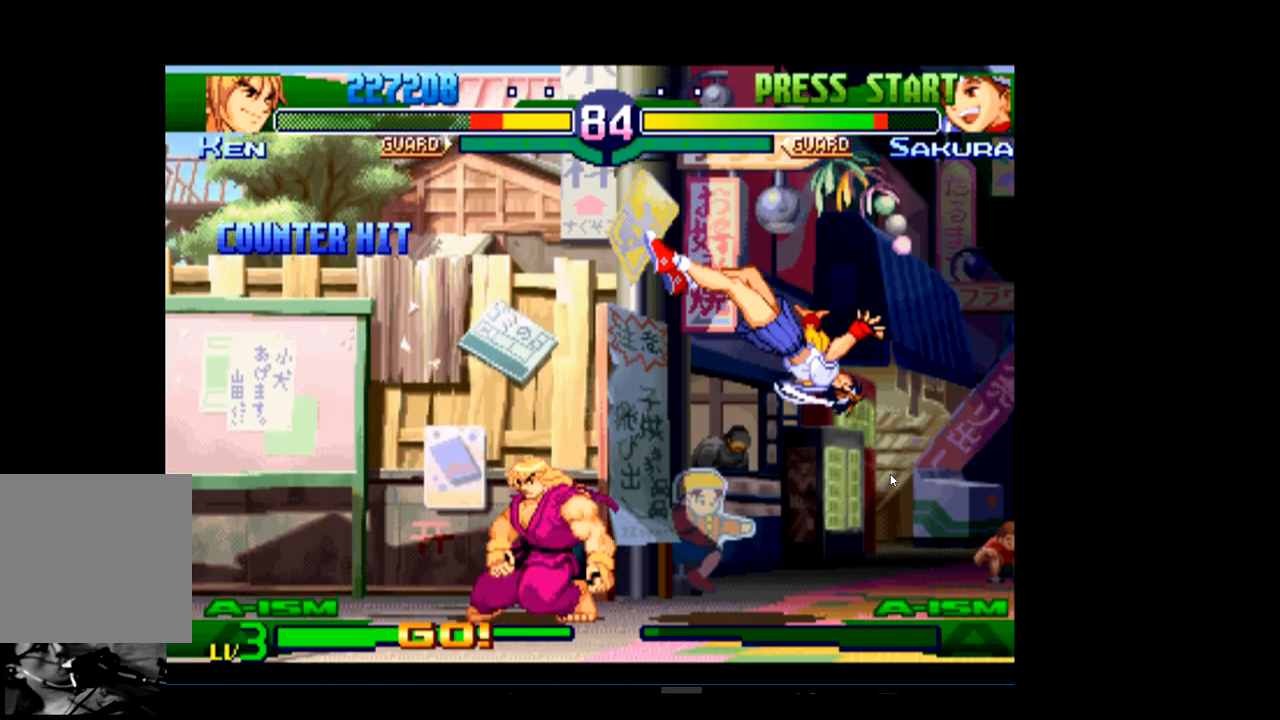
{"buttons": [], "left_stick": "center", "events": []}
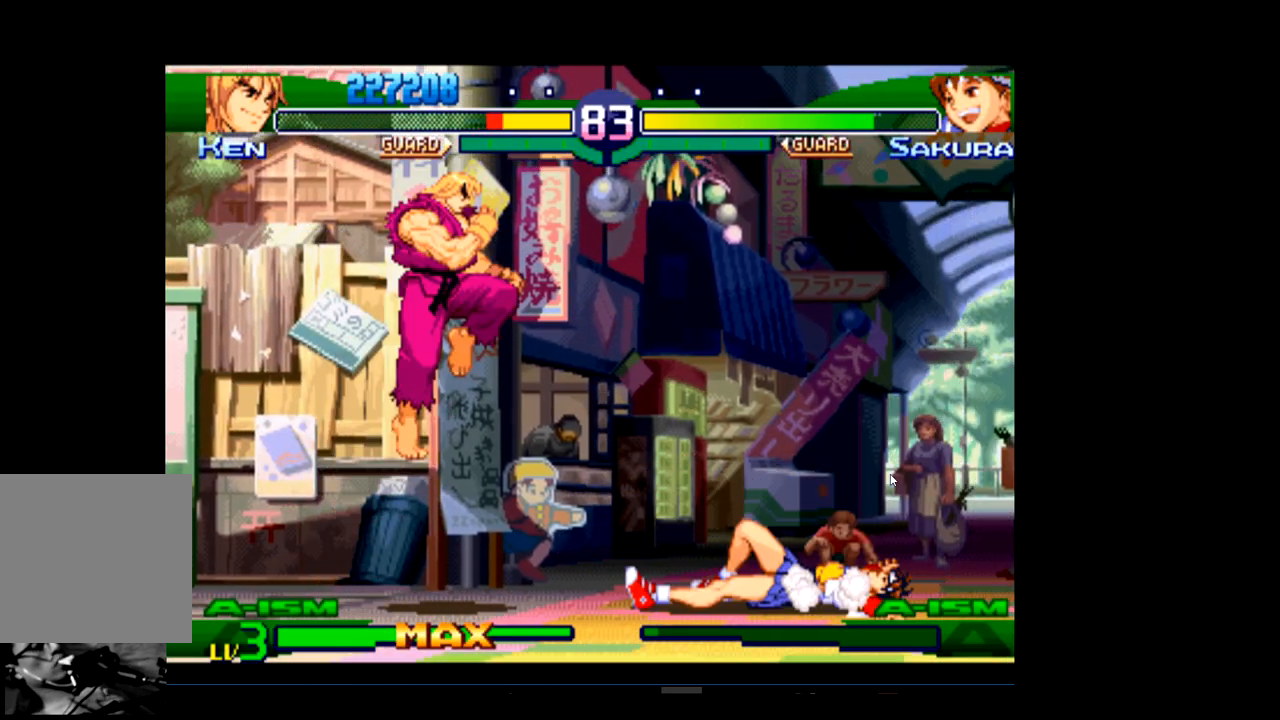
{"buttons": [], "left_stick": "center", "events": [[400, "R2", "down"], [500, "R2", "up"]]}
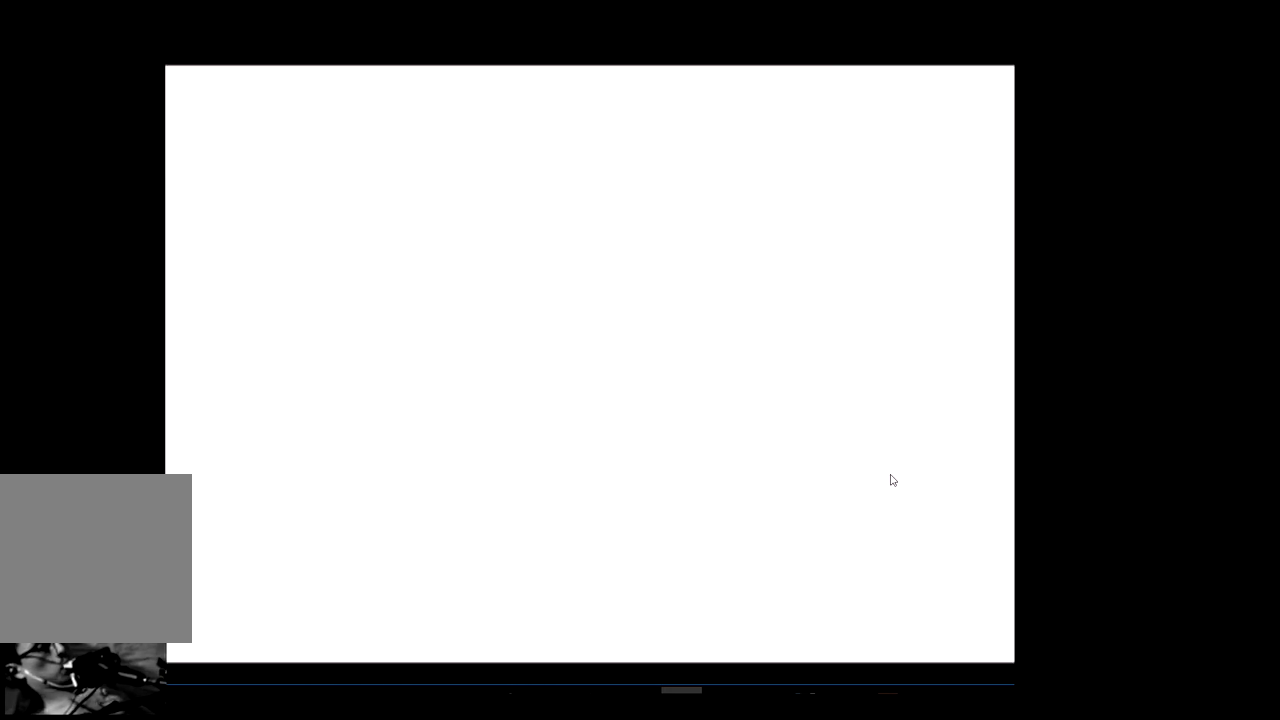
{"buttons": [], "left_stick": "center", "events": [[67, "R2", "down"], [167, "R2", "up"], [233, "R2", "down"], [333, "R2", "up"]]}
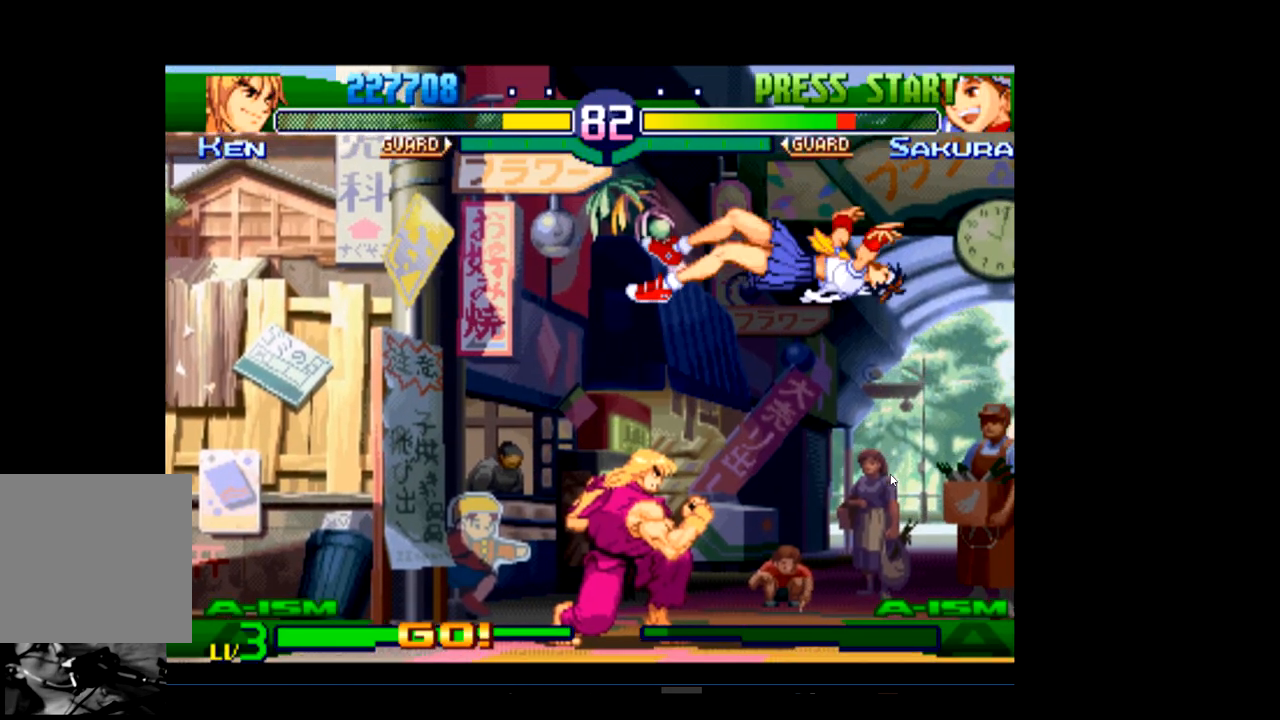
{"buttons": [], "left_stick": "center", "events": [[200, "R1", "down"], [367, "R1", "up"]]}
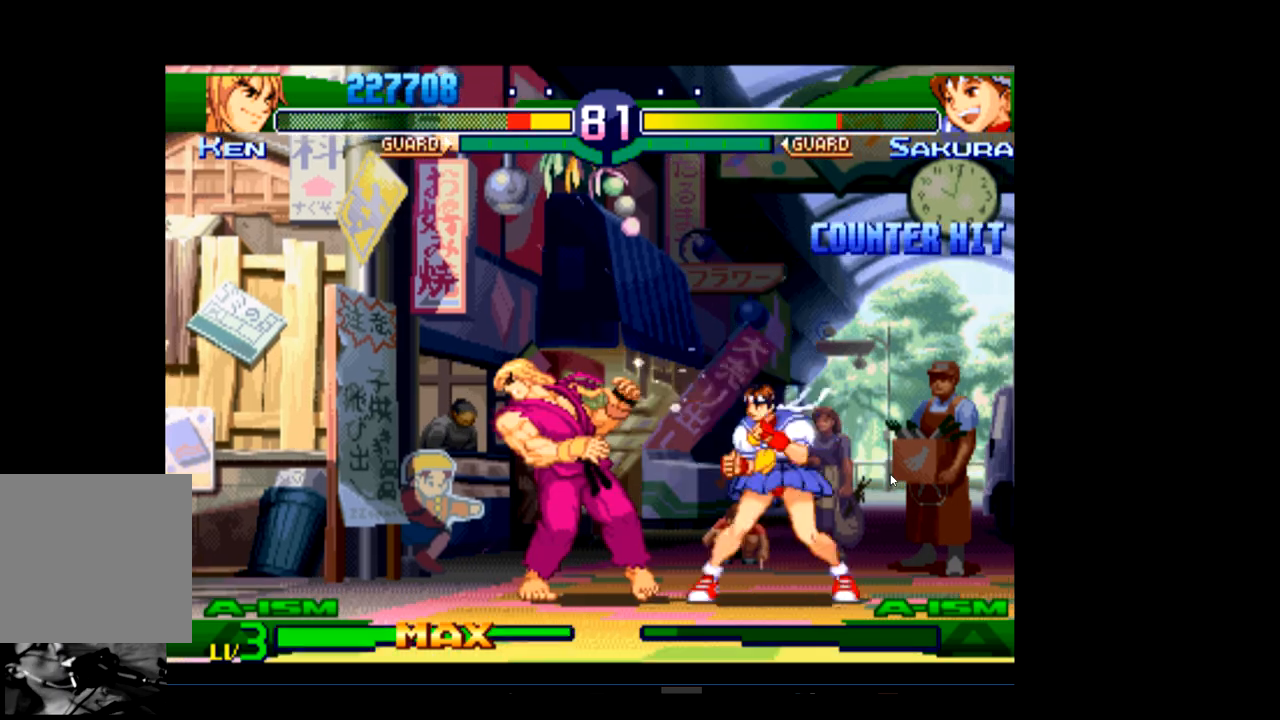
{"buttons": ["R1"], "left_stick": "center", "events": [[333, "R1", "down"]]}
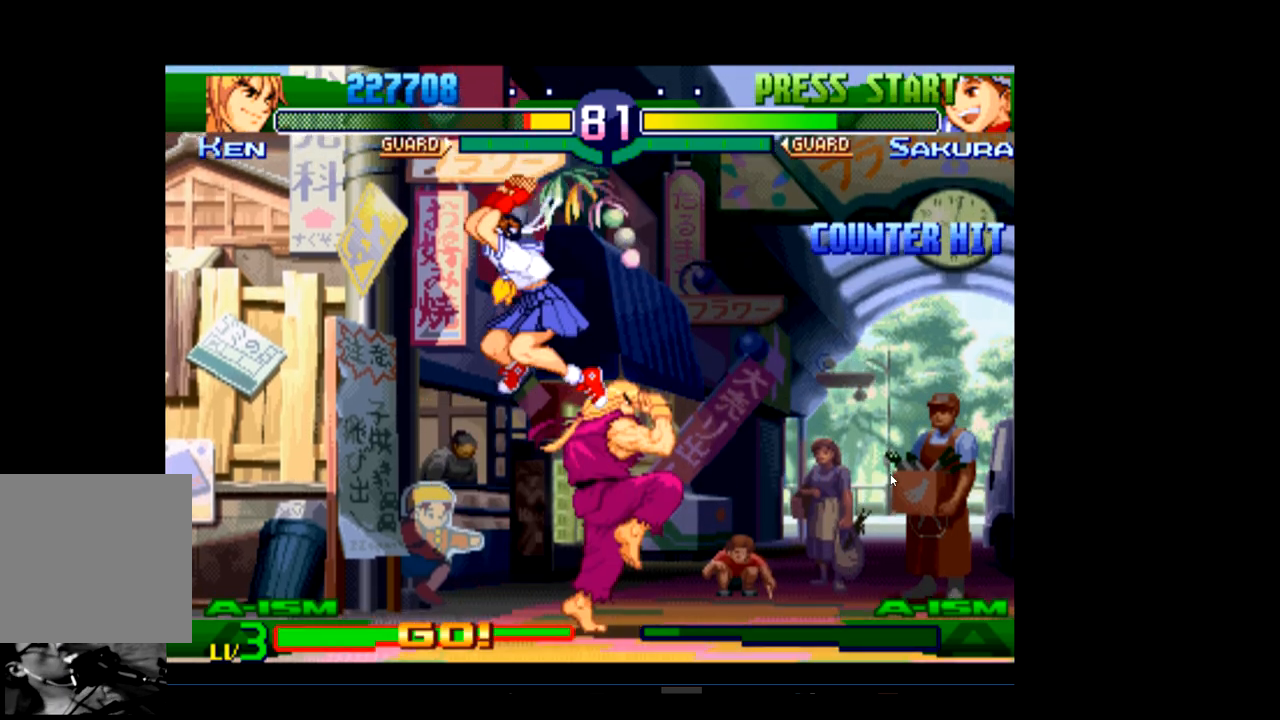
{"buttons": [], "left_stick": "center", "events": [[100, "R1", "up"], [333, "R1", "down"], [467, "R1", "up"]]}
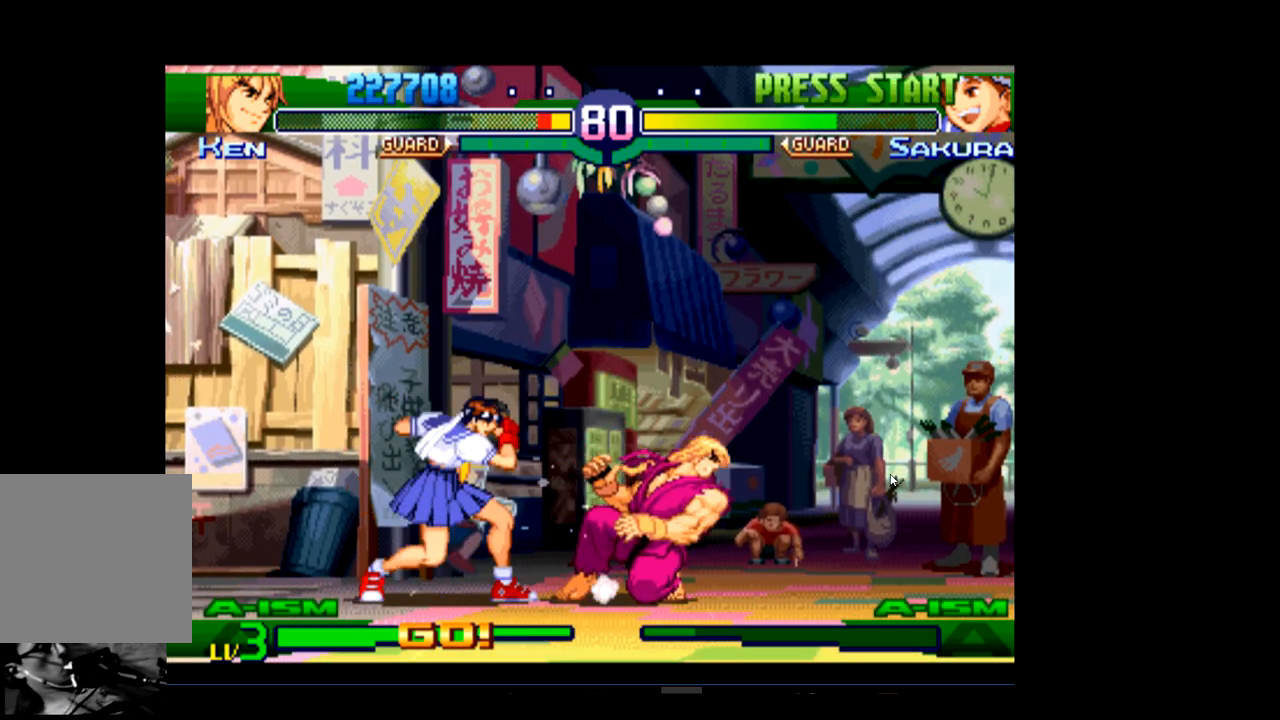
{"buttons": [], "left_stick": "center", "events": [[200, "R1", "down"], [367, "R1", "up"]]}
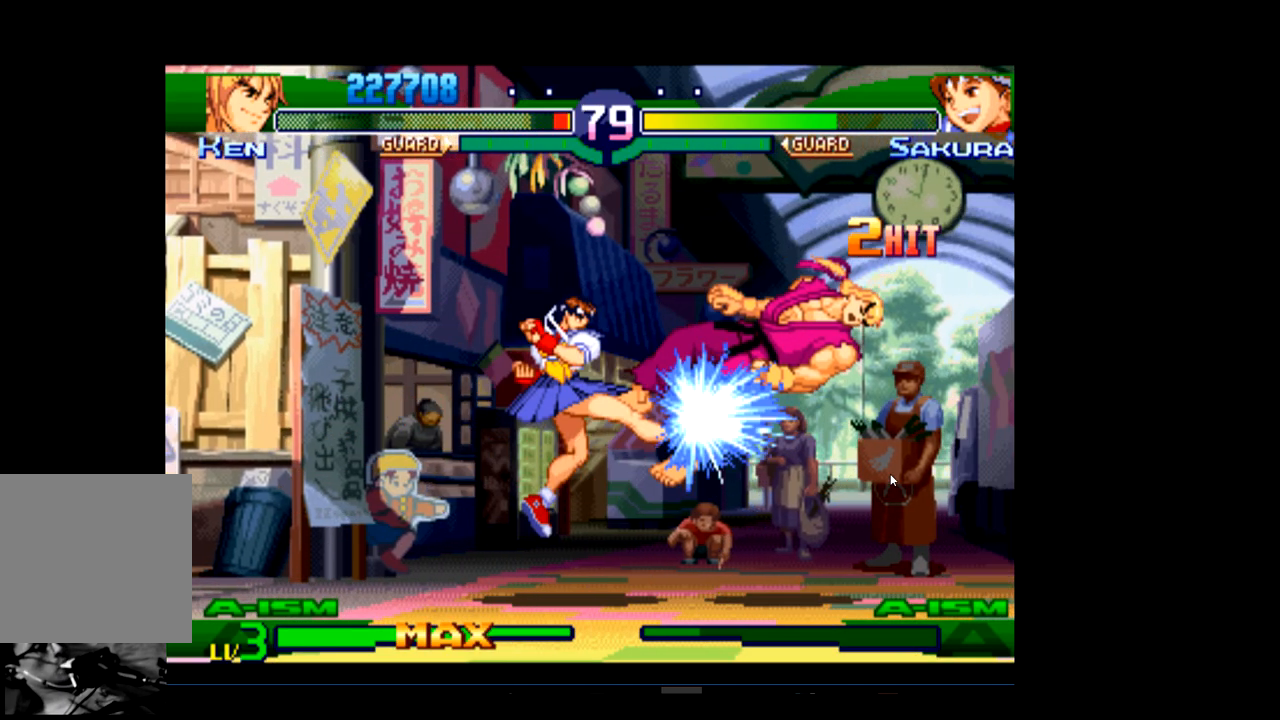
{"buttons": [], "left_stick": "center", "events": []}
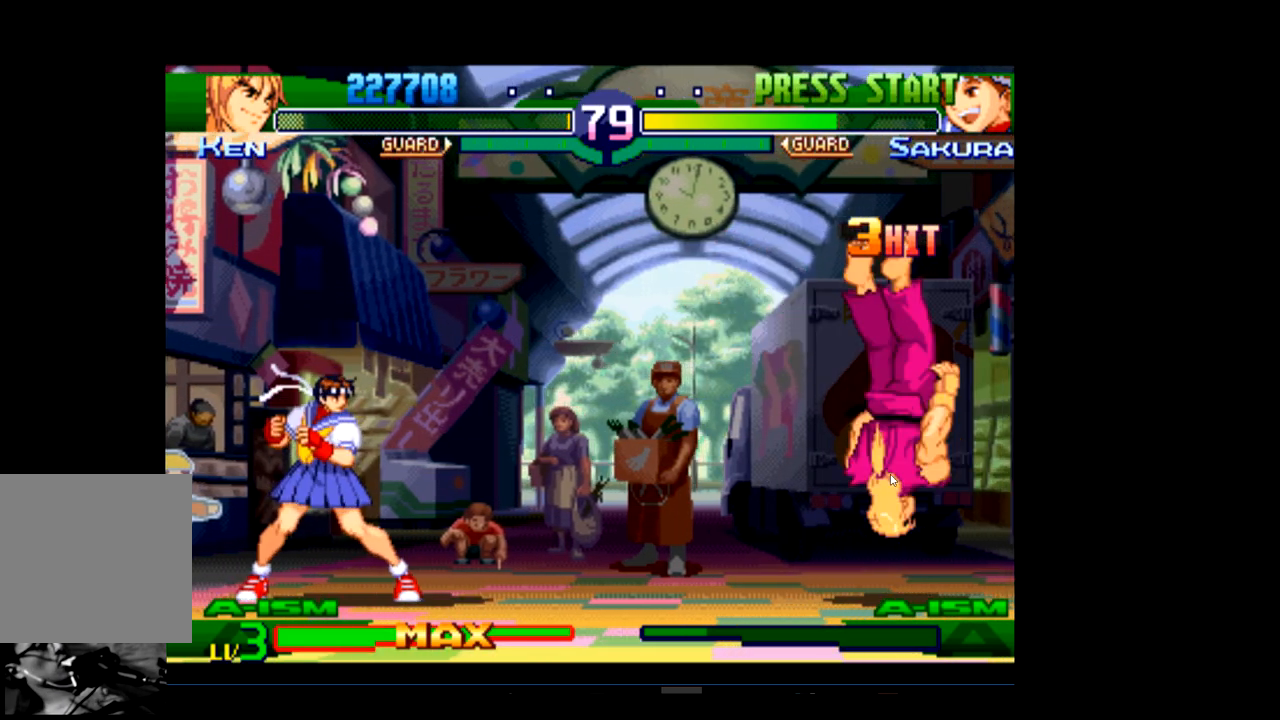
{"buttons": [], "left_stick": "center", "events": []}
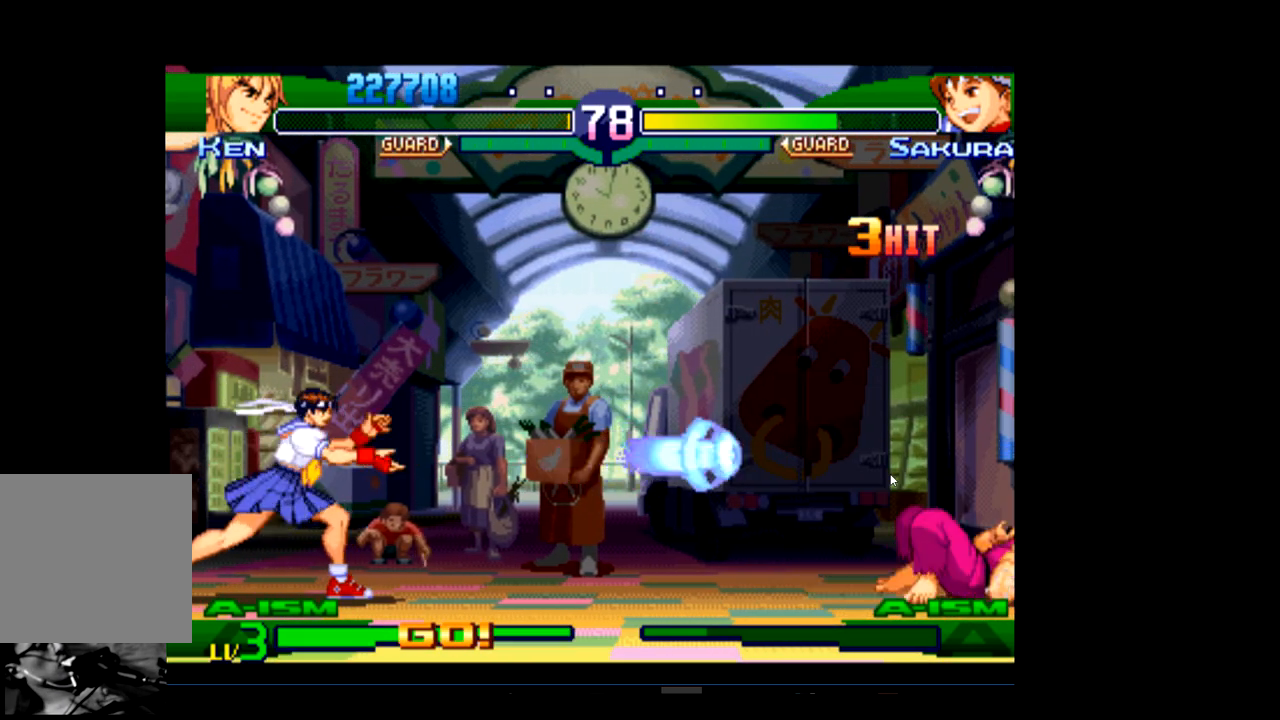
{"buttons": [], "left_stick": "center", "events": []}
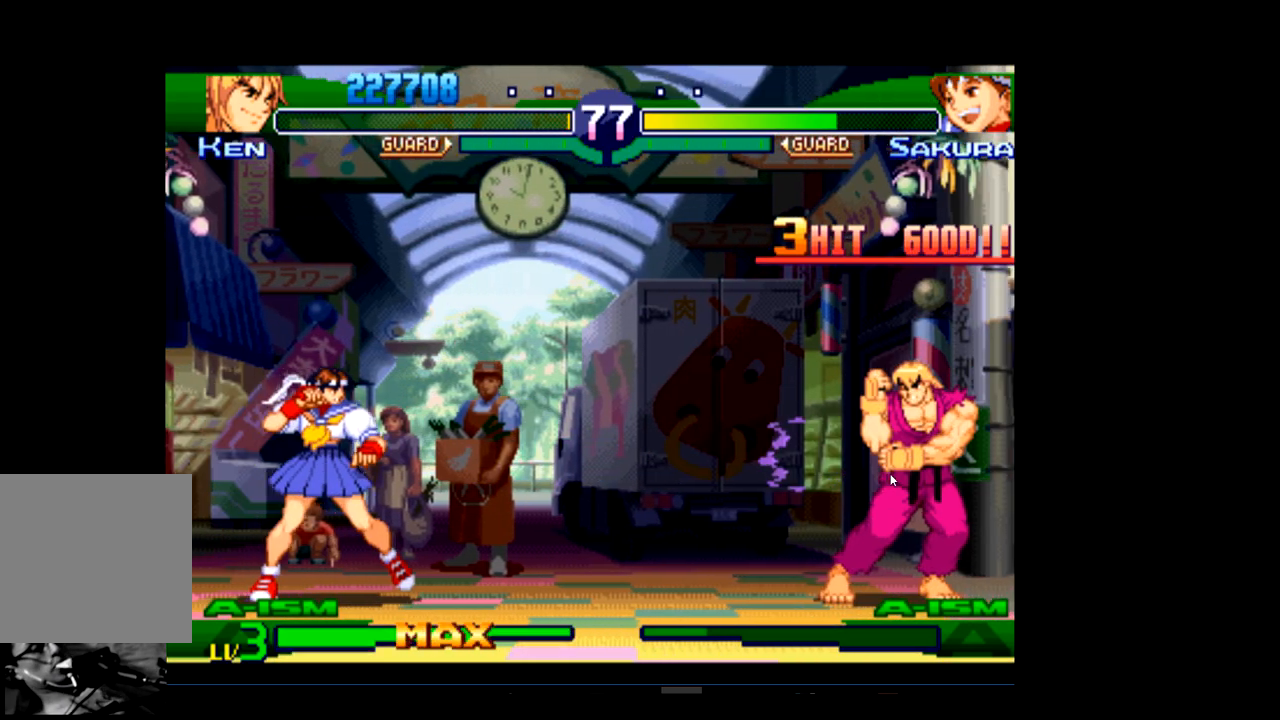
{"buttons": [], "left_stick": "center", "events": []}